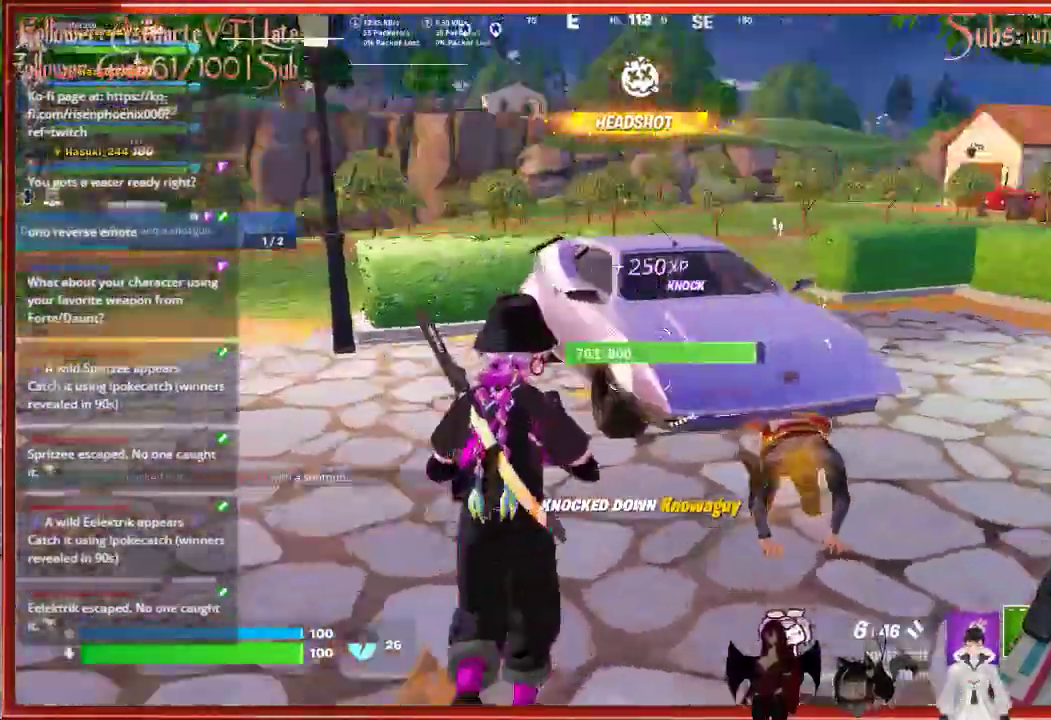
Gameplay with a controller (Xbox layout); each line is a JSON object with the inputs held at the frame after it. "events" lists button and stick changes between this image and that frame as [ms after this image, input, new state], when the widget could be followed in between.
{"buttons": [], "left_stick": "up-left", "right_stick": "right", "events": []}
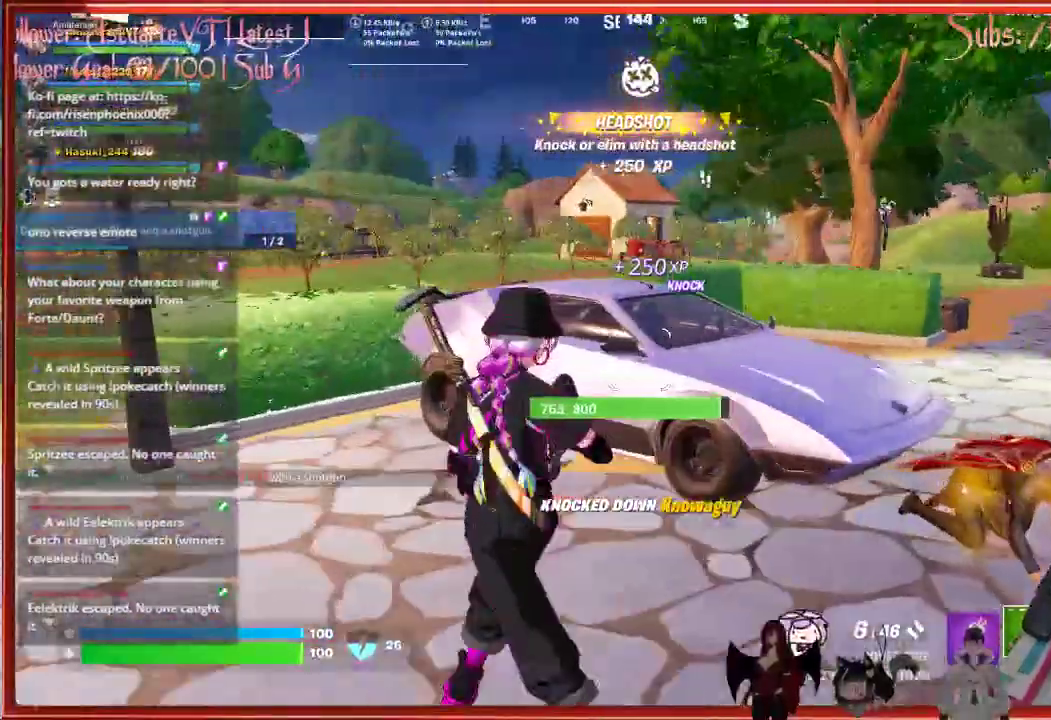
{"buttons": [], "left_stick": "left", "right_stick": "right", "events": [[117, "left_stick", "left"]]}
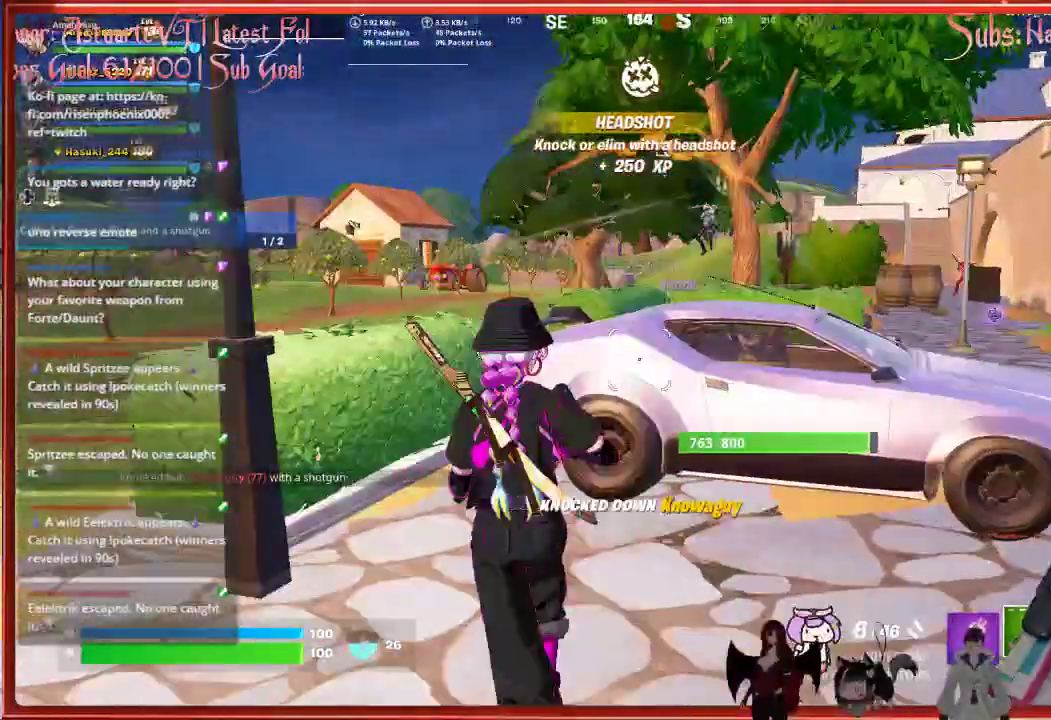
{"buttons": ["X"], "left_stick": "left", "right_stick": "center", "events": [[267, "right_stick", "center"], [500, "X", "down"]]}
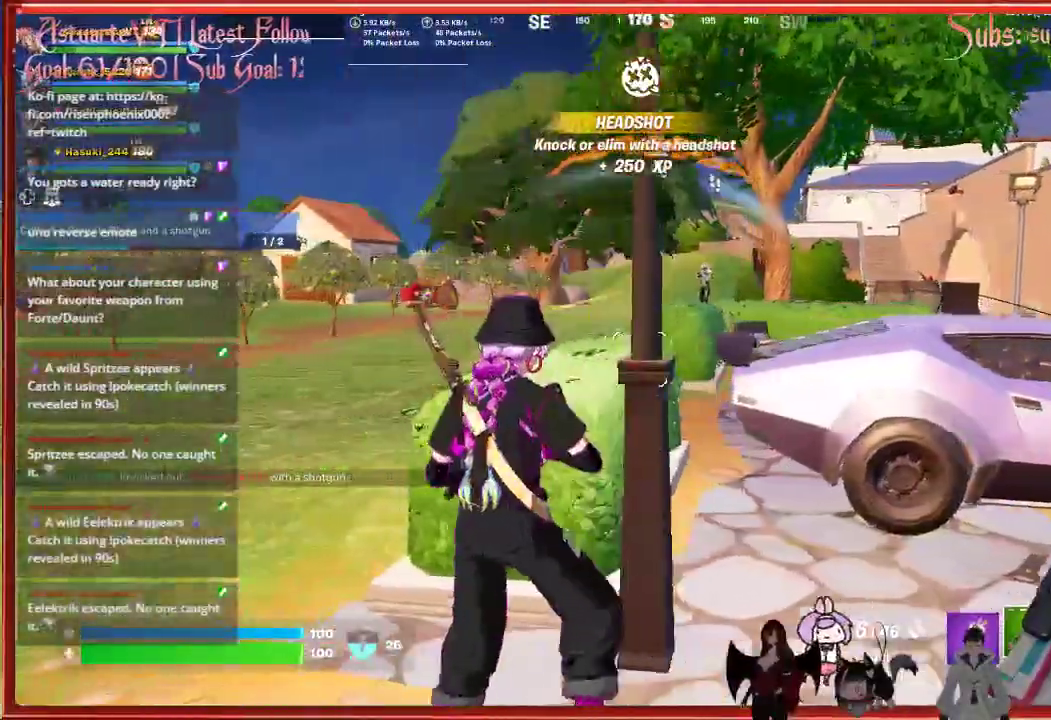
{"buttons": [], "left_stick": "down-right", "right_stick": "center", "events": [[67, "left_stick", "center"], [117, "X", "up"], [117, "left_stick", "down"], [467, "left_stick", "down-right"]]}
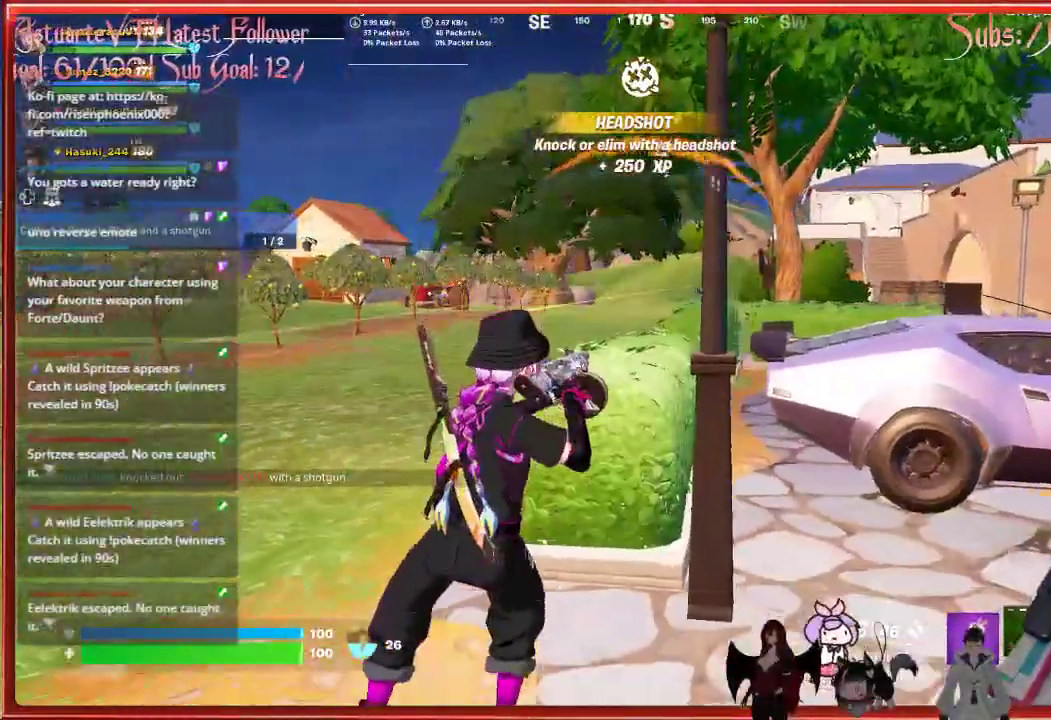
{"buttons": [], "left_stick": "center", "right_stick": "center", "events": [[250, "left_stick", "center"]]}
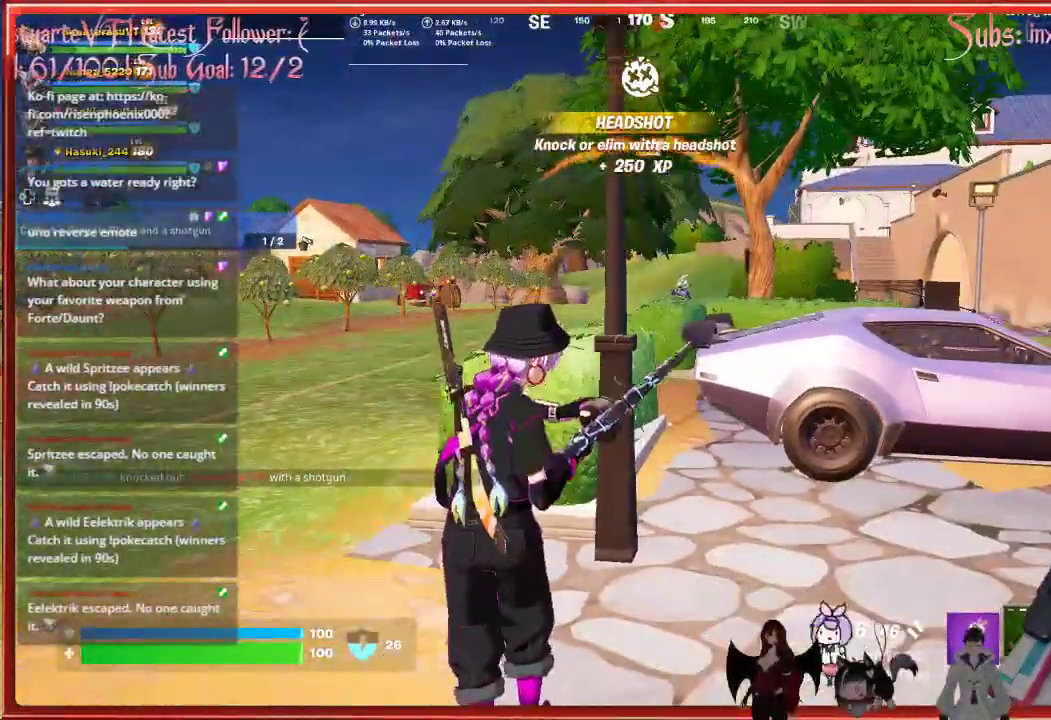
{"buttons": [], "left_stick": "up-left", "right_stick": "center", "events": [[50, "left_stick", "up-left"], [317, "L1", "down"], [433, "L1", "up"]]}
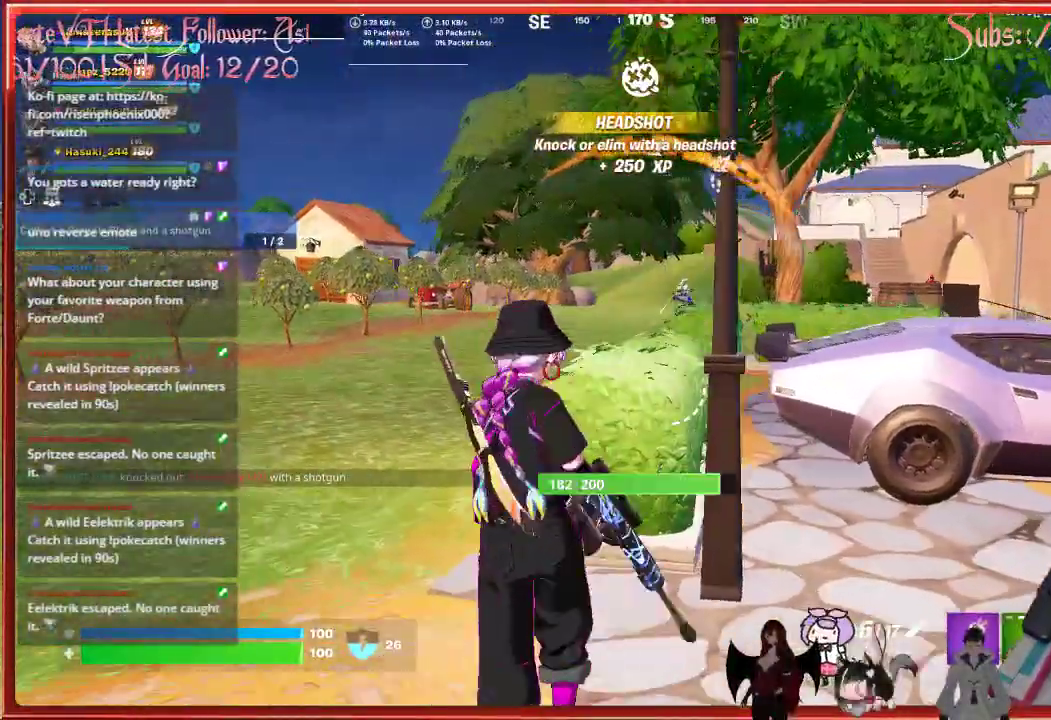
{"buttons": ["L2"], "left_stick": "up-left", "right_stick": "up-right", "events": [[17, "right_stick", "up-right"], [233, "L2", "down"]]}
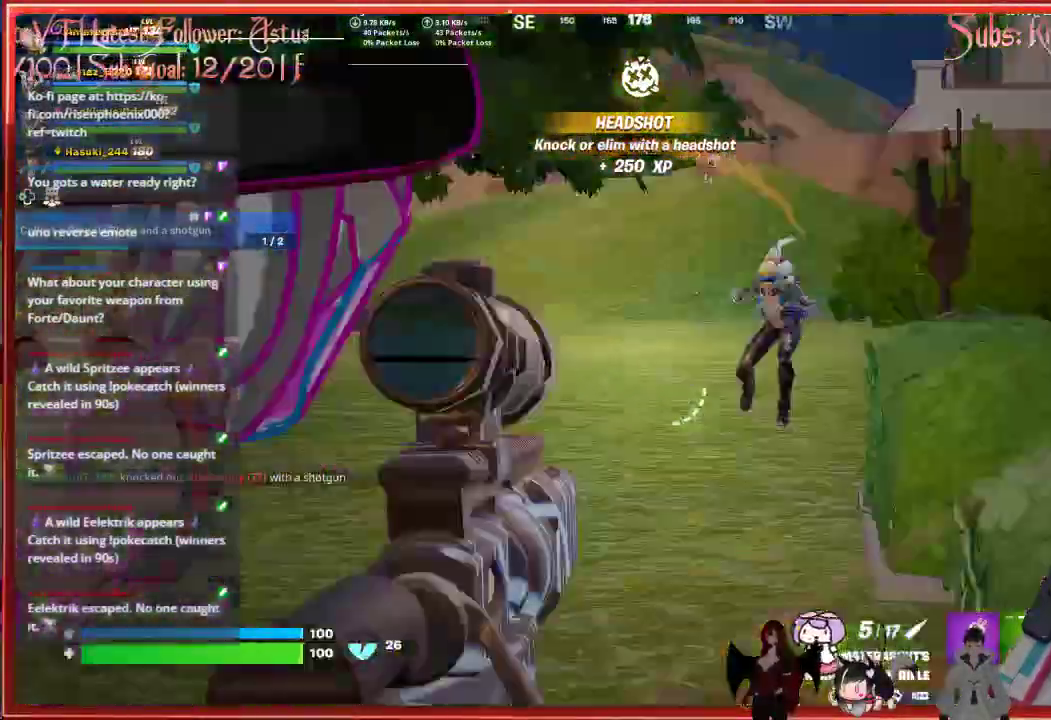
{"buttons": ["L2"], "left_stick": "up", "right_stick": "up-right", "events": [[83, "left_stick", "up"]]}
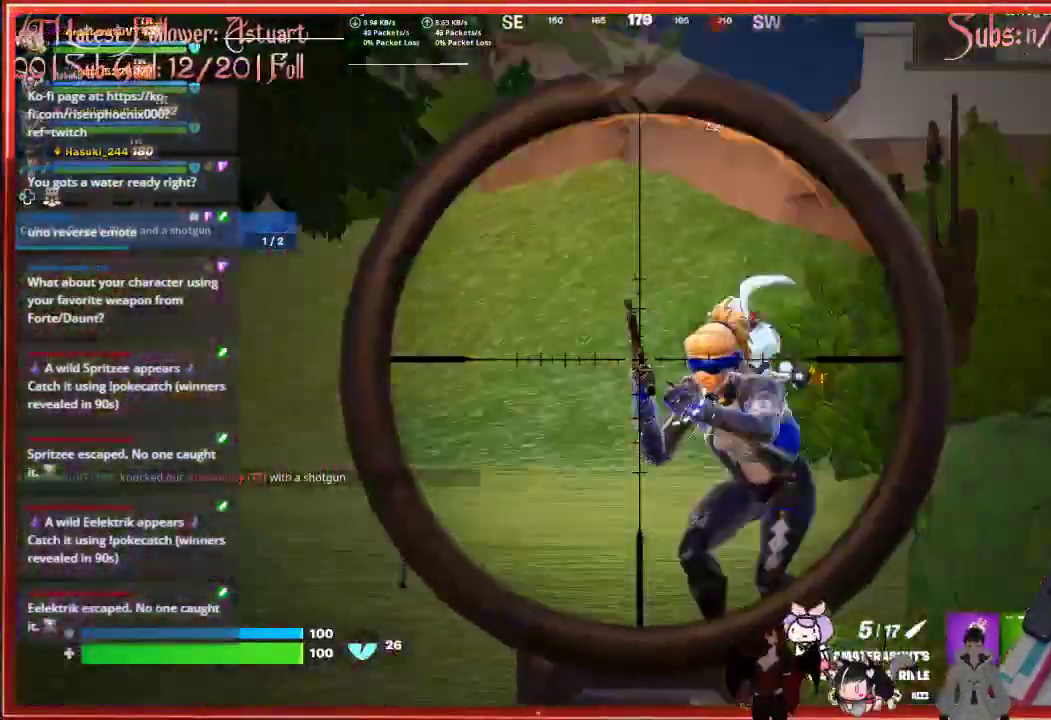
{"buttons": ["L2"], "left_stick": "up-left", "right_stick": "down", "events": [[67, "R2", "down"], [117, "left_stick", "up-left"], [133, "right_stick", "center"], [183, "right_stick", "down"], [200, "R2", "up"]]}
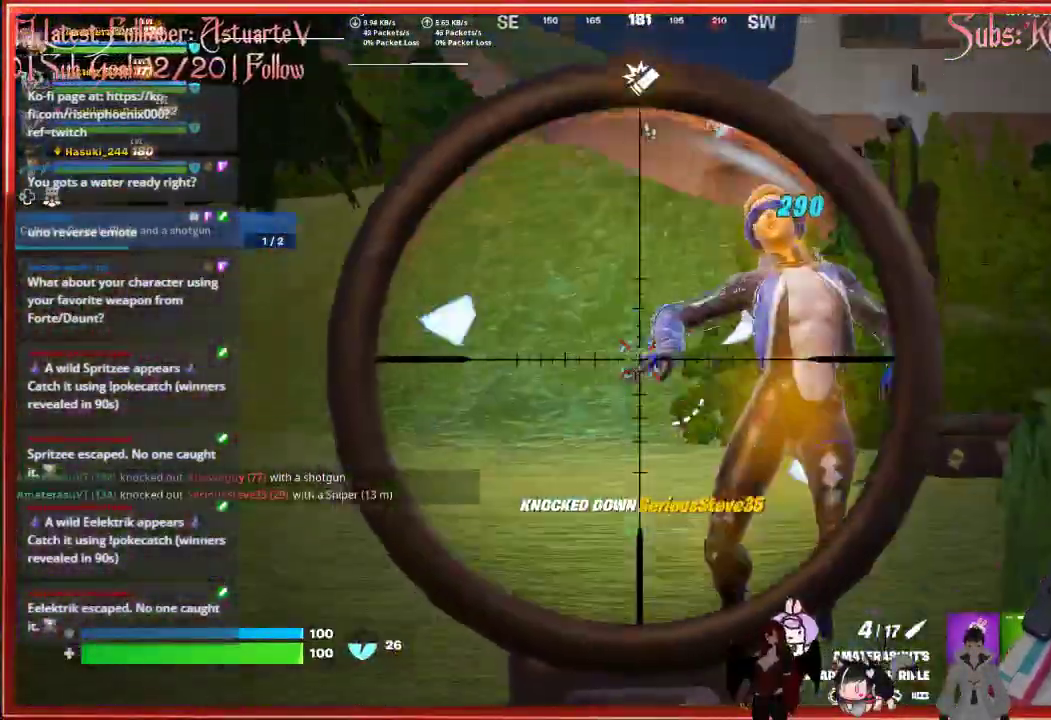
{"buttons": [], "left_stick": "up-left", "right_stick": "down-right", "events": [[50, "L2", "up"], [417, "right_stick", "down-right"]]}
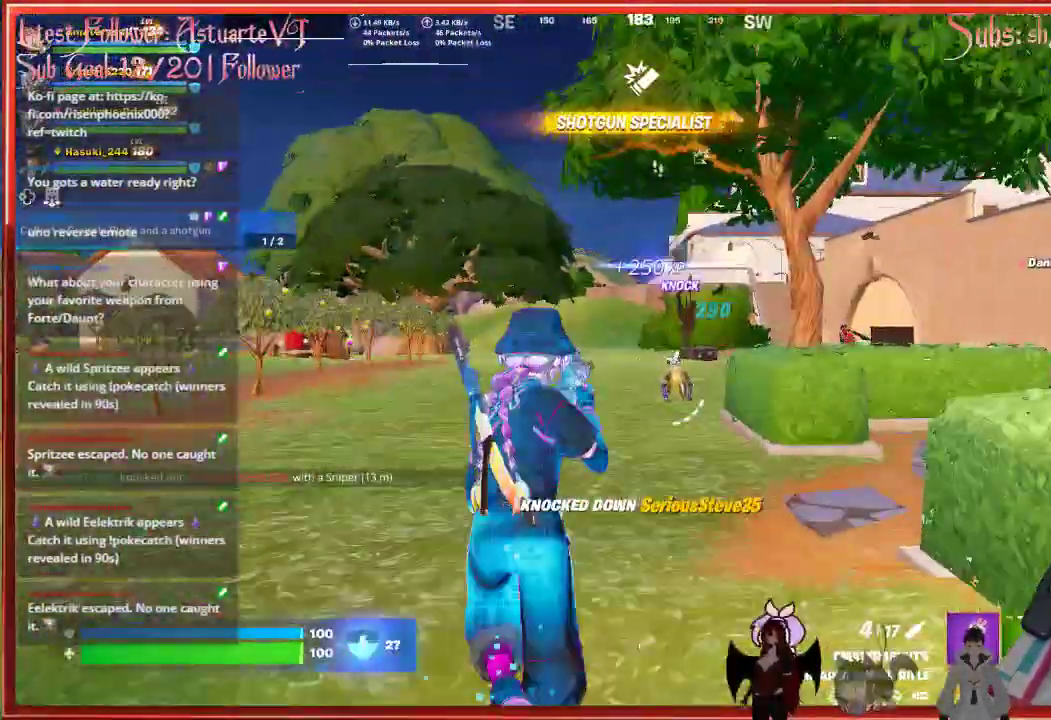
{"buttons": ["L2"], "left_stick": "up-left", "right_stick": "right", "events": [[333, "right_stick", "right"], [417, "L2", "down"]]}
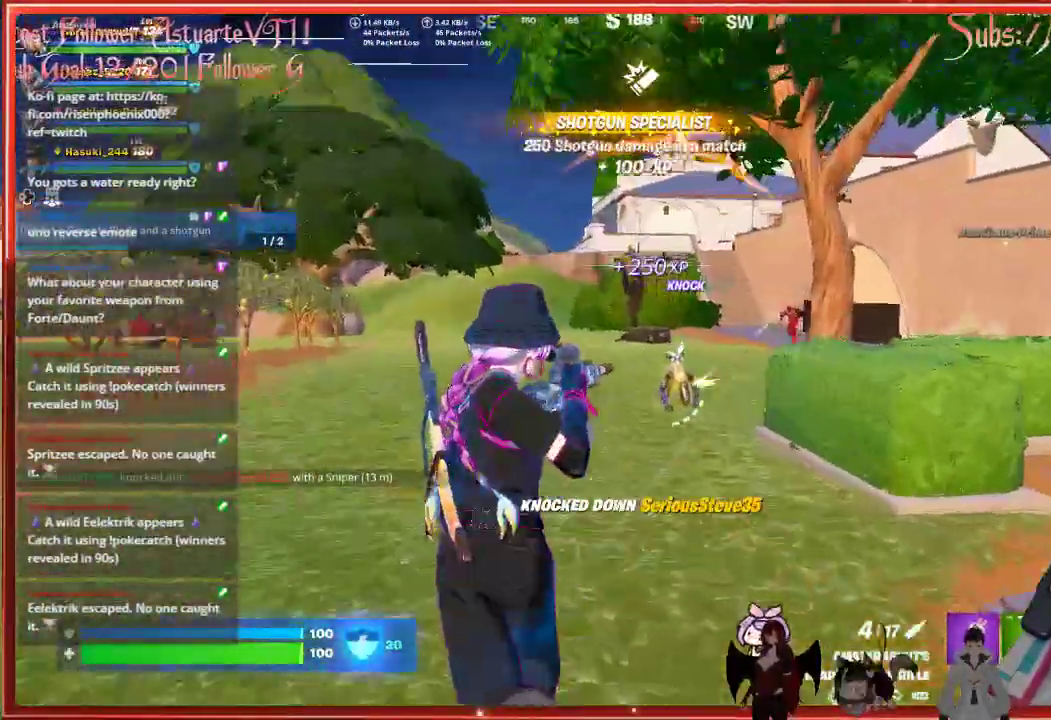
{"buttons": ["L2"], "left_stick": "up-left", "right_stick": "right", "events": []}
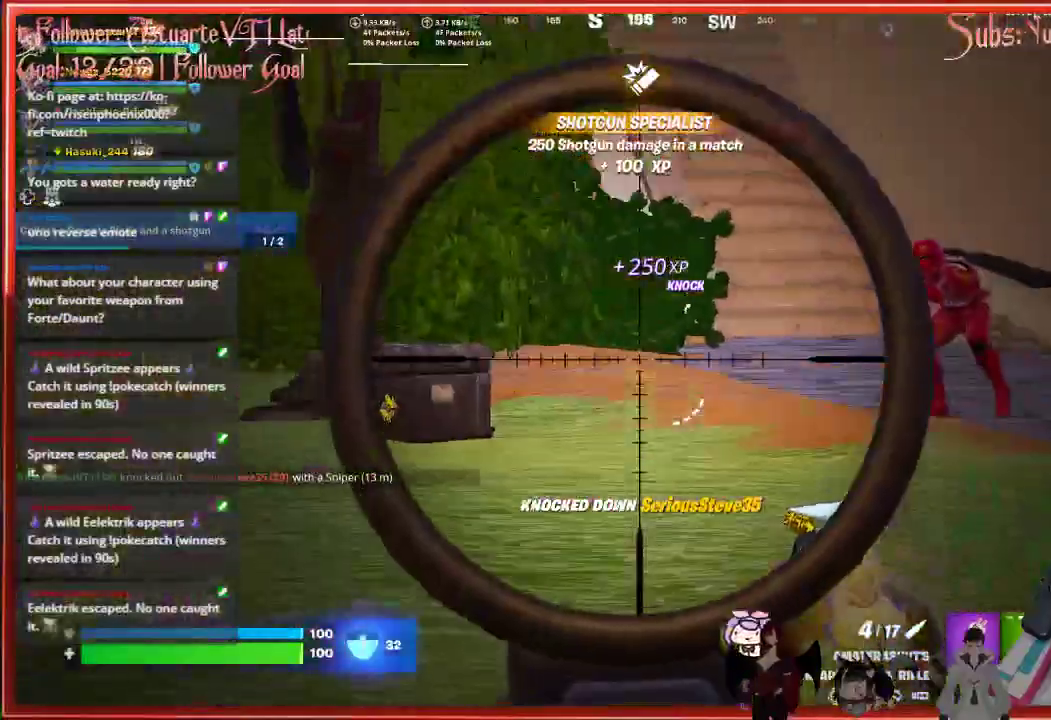
{"buttons": ["L2"], "left_stick": "up-left", "right_stick": "center", "events": [[283, "R2", "down"], [417, "R2", "up"], [417, "right_stick", "center"]]}
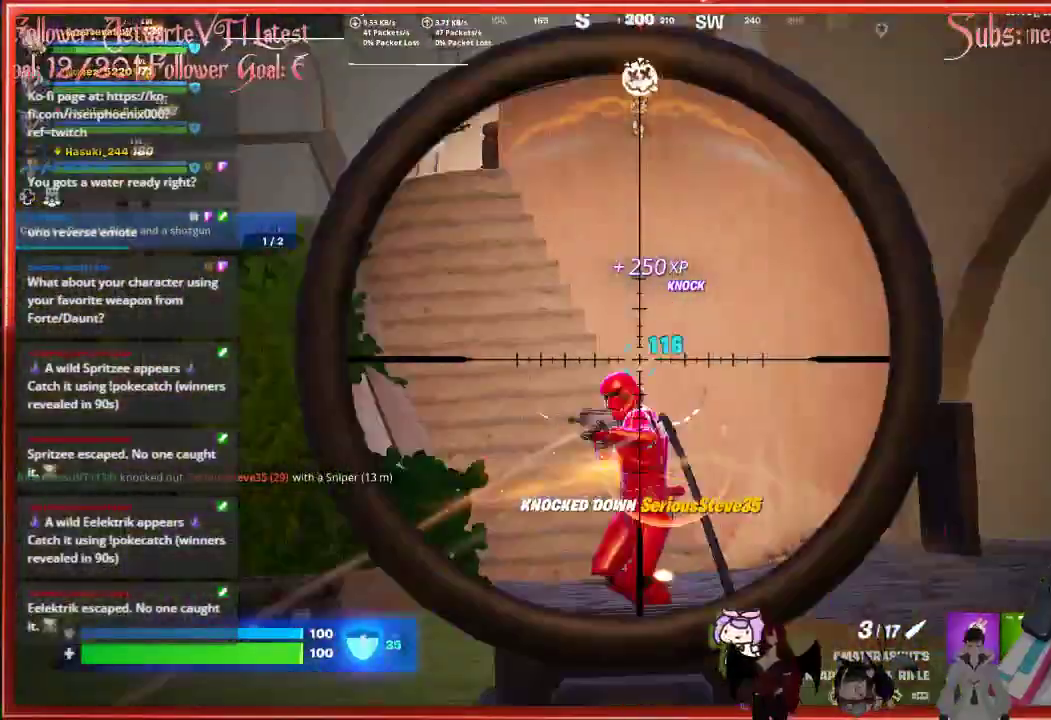
{"buttons": ["L2"], "left_stick": "up-left", "right_stick": "left", "events": [[400, "right_stick", "left"]]}
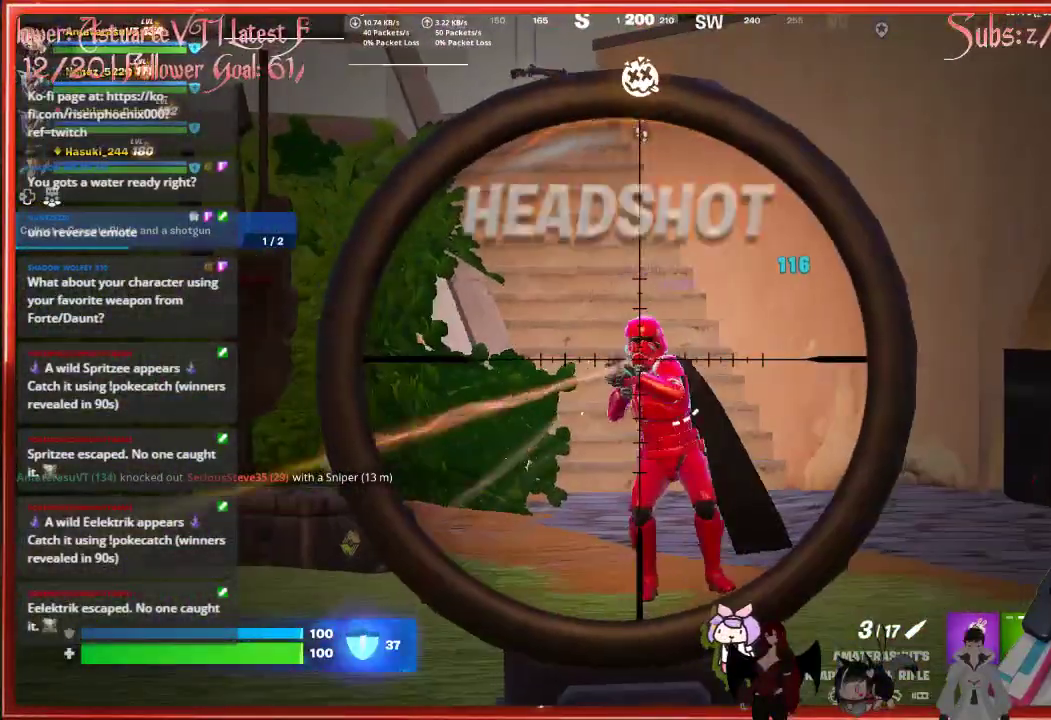
{"buttons": ["L2"], "left_stick": "up-left", "right_stick": "down-left", "events": [[50, "right_stick", "center"], [83, "left_stick", "up"], [417, "left_stick", "up-left"], [450, "right_stick", "down-left"]]}
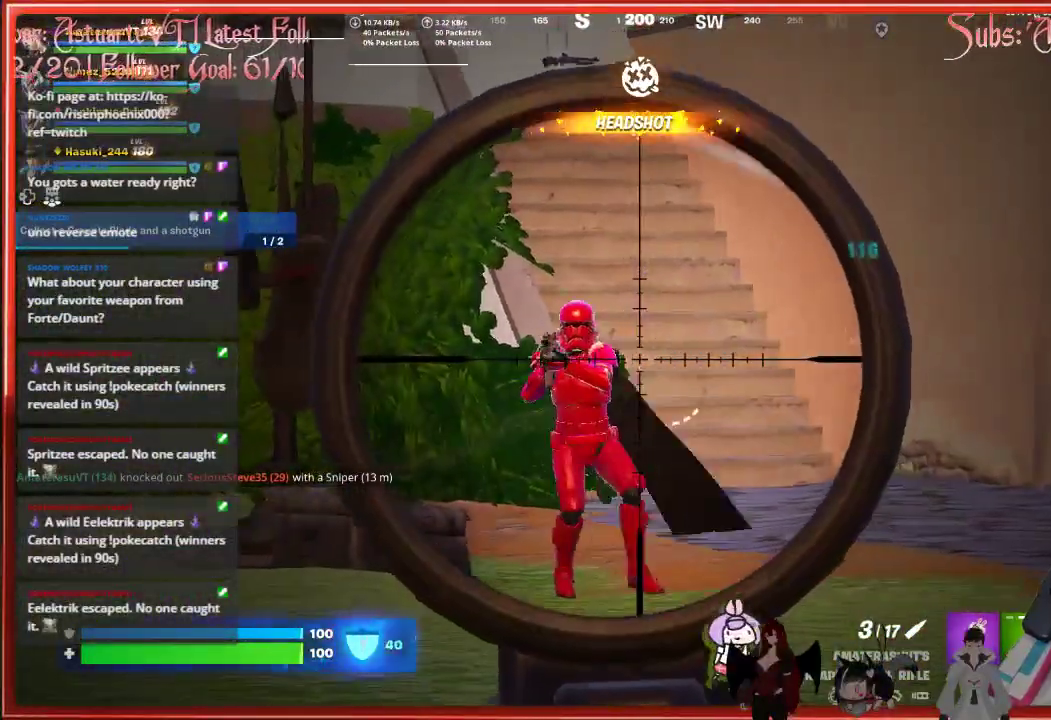
{"buttons": ["L2"], "left_stick": "up-left", "right_stick": "left", "events": [[117, "right_stick", "left"]]}
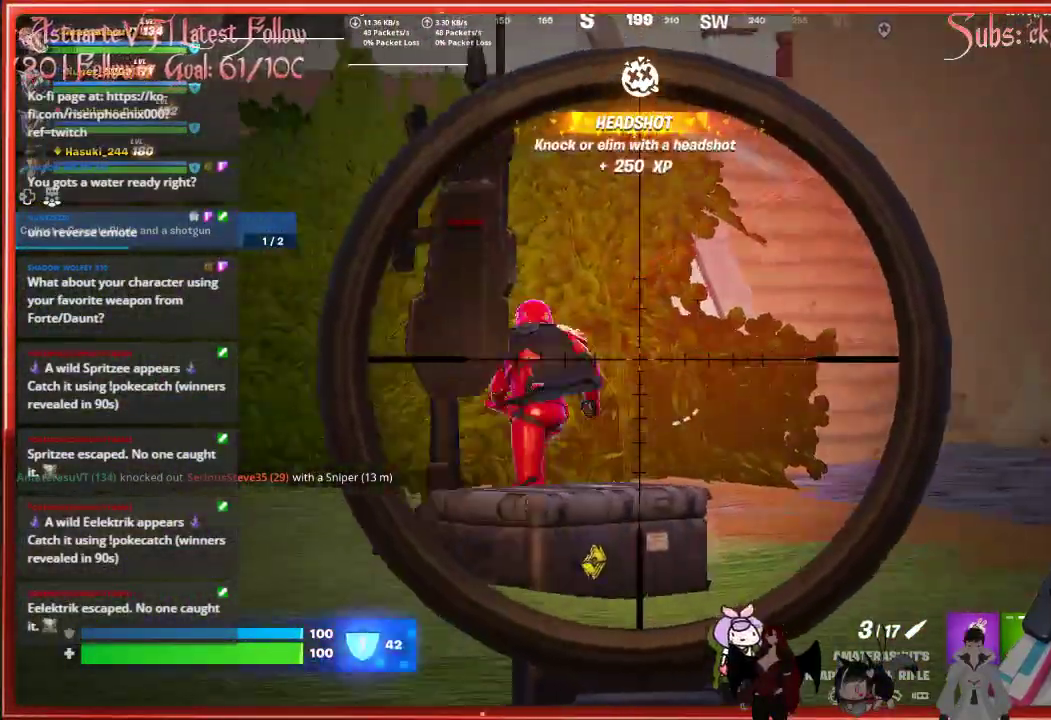
{"buttons": ["L2"], "left_stick": "up-left", "right_stick": "left", "events": []}
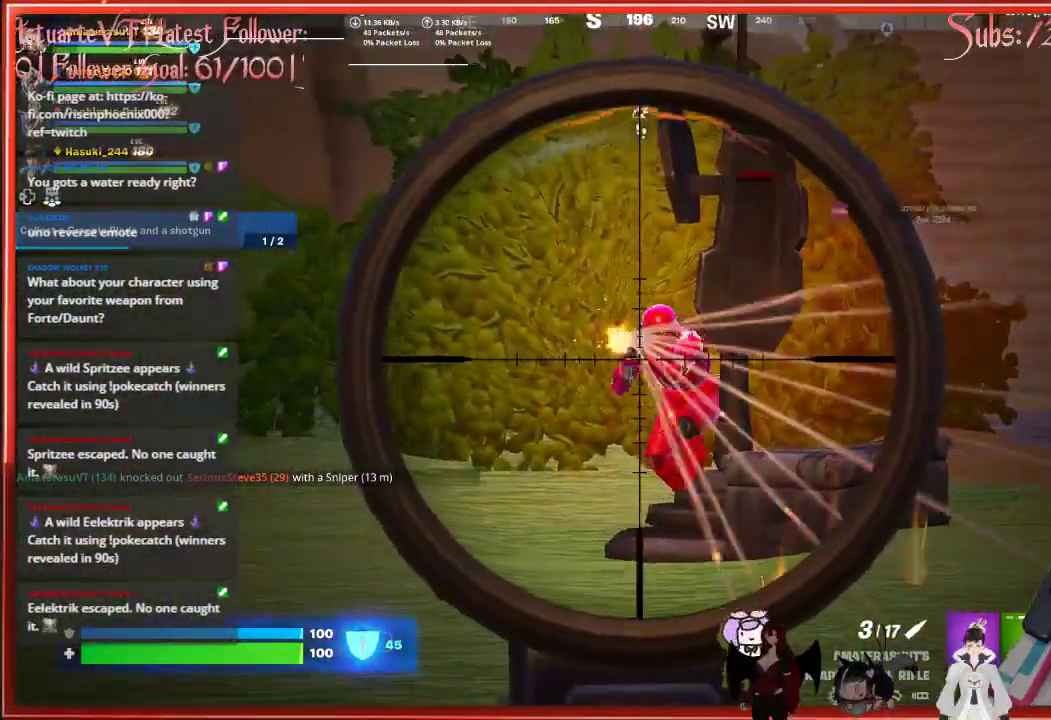
{"buttons": ["L2"], "left_stick": "up-left", "right_stick": "down-left", "events": [[67, "right_stick", "center"], [200, "R2", "down"], [300, "right_stick", "down-left"], [317, "R2", "up"]]}
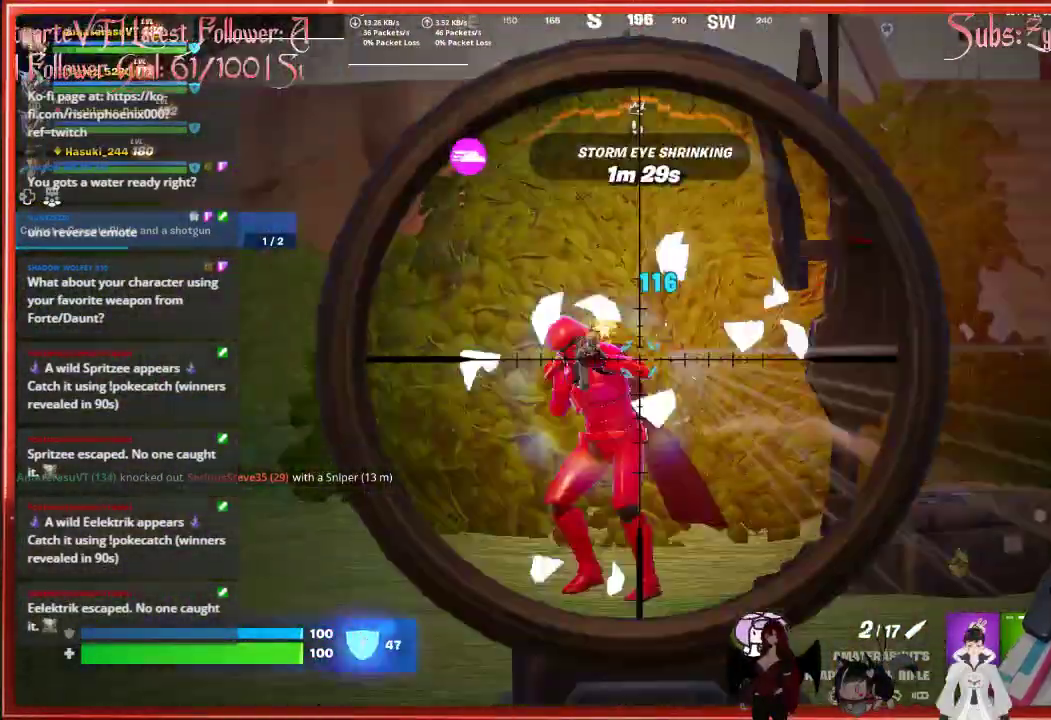
{"buttons": ["L2"], "left_stick": "up-left", "right_stick": "left", "events": [[417, "right_stick", "left"]]}
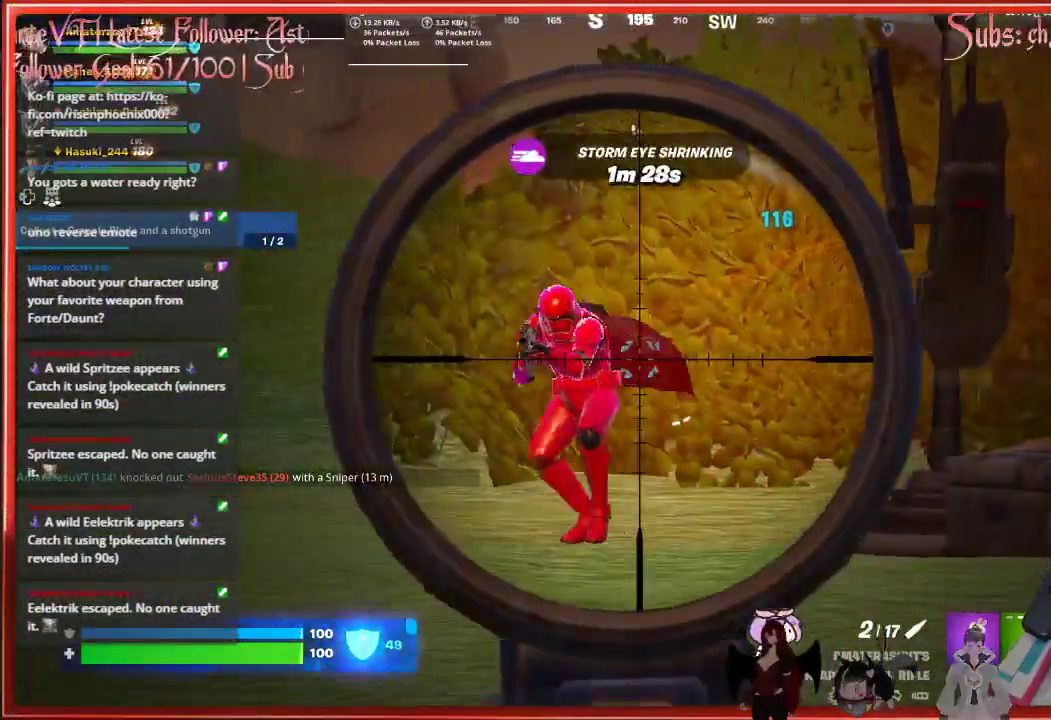
{"buttons": ["L2"], "left_stick": "up-left", "right_stick": "left", "events": []}
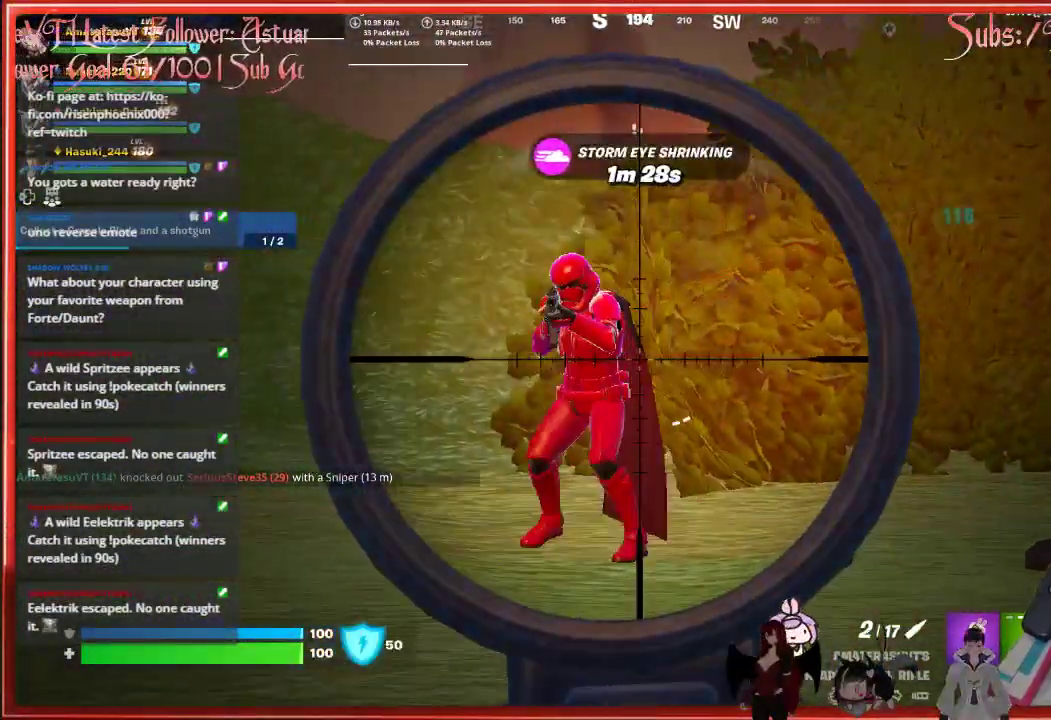
{"buttons": ["L2"], "left_stick": "up-left", "right_stick": "left", "events": []}
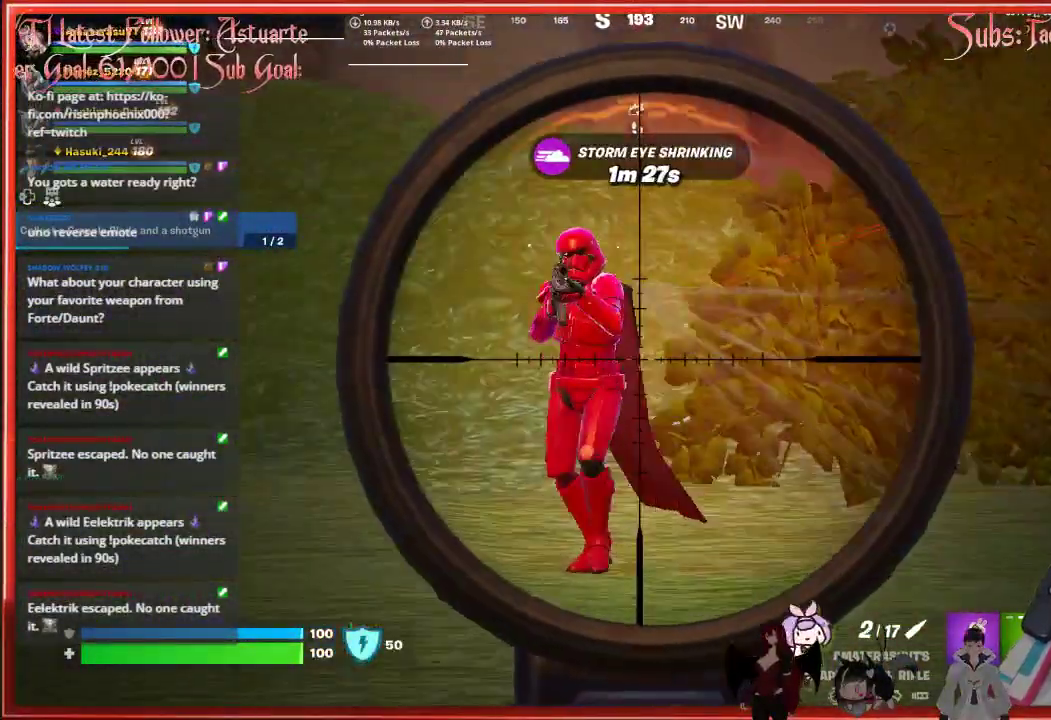
{"buttons": ["L2"], "left_stick": "up-left", "right_stick": "left", "events": [[183, "R2", "down"], [367, "R2", "up"]]}
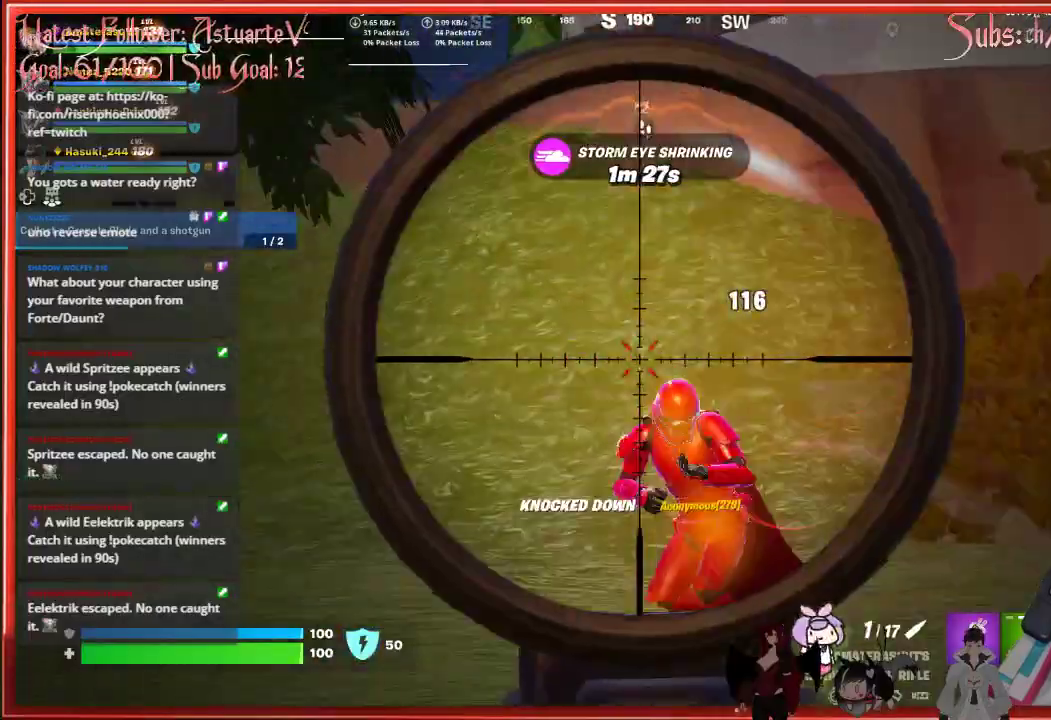
{"buttons": [], "left_stick": "up", "right_stick": "down-left", "events": [[17, "right_stick", "down-left"], [217, "L2", "up"], [217, "left_stick", "up"]]}
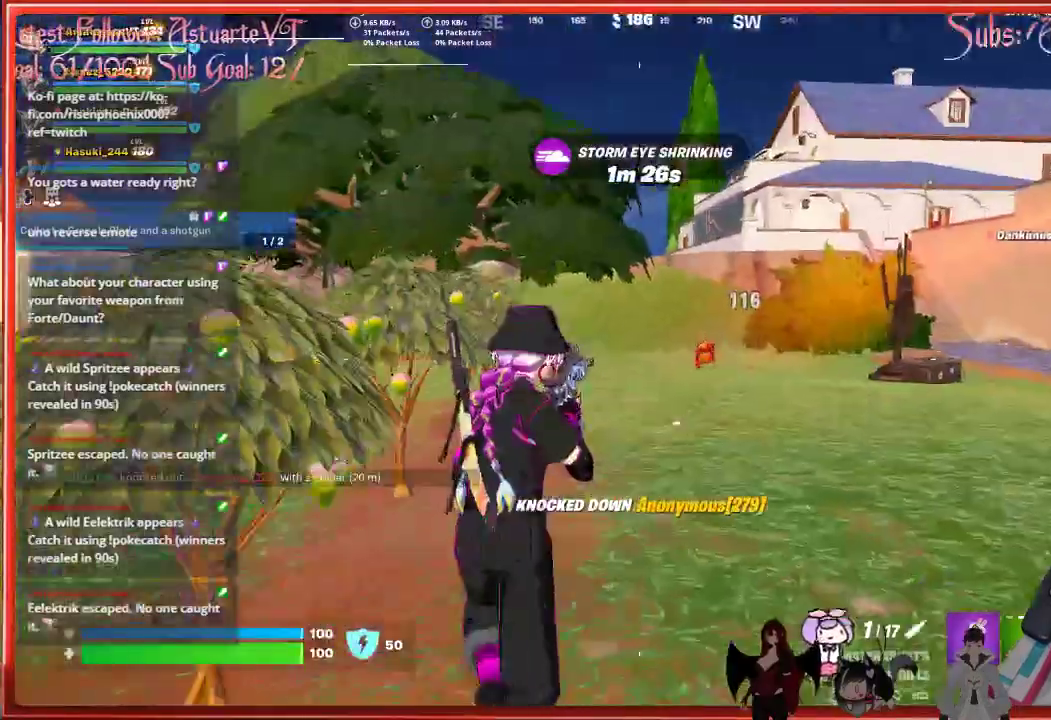
{"buttons": [], "left_stick": "up", "right_stick": "center", "events": [[17, "R1", "down"], [17, "right_stick", "center"], [117, "R1", "up"]]}
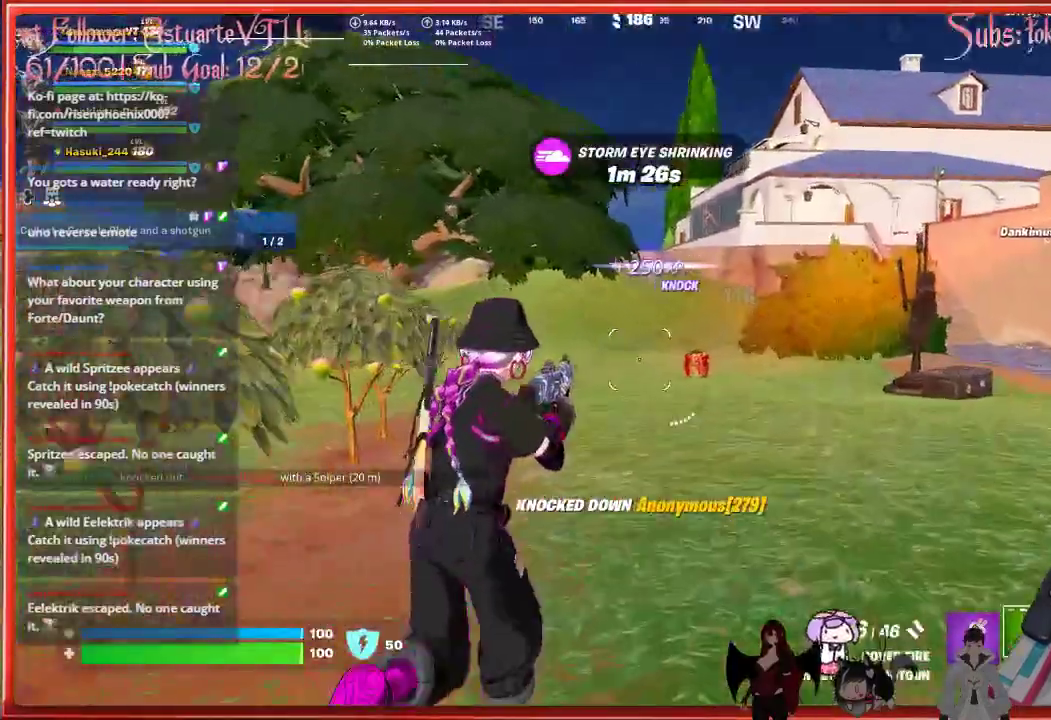
{"buttons": [], "left_stick": "up", "right_stick": "center", "events": [[167, "left_stick", "up-right"], [417, "left_stick", "up"]]}
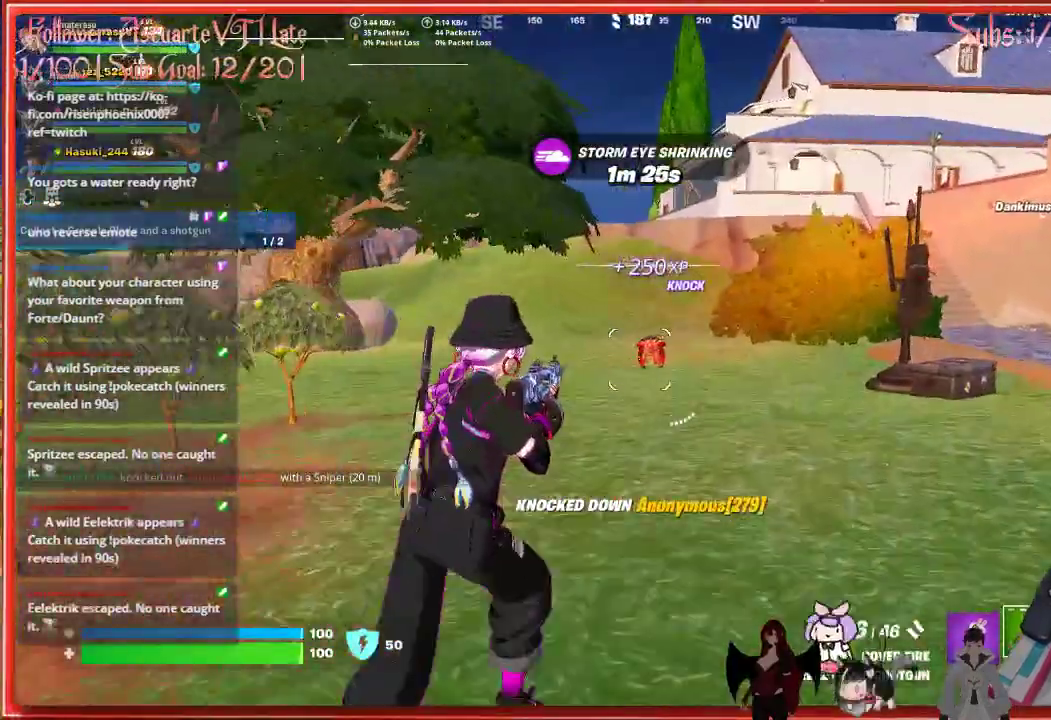
{"buttons": [], "left_stick": "up", "right_stick": "center", "events": [[317, "R1", "down"], [467, "R1", "up"]]}
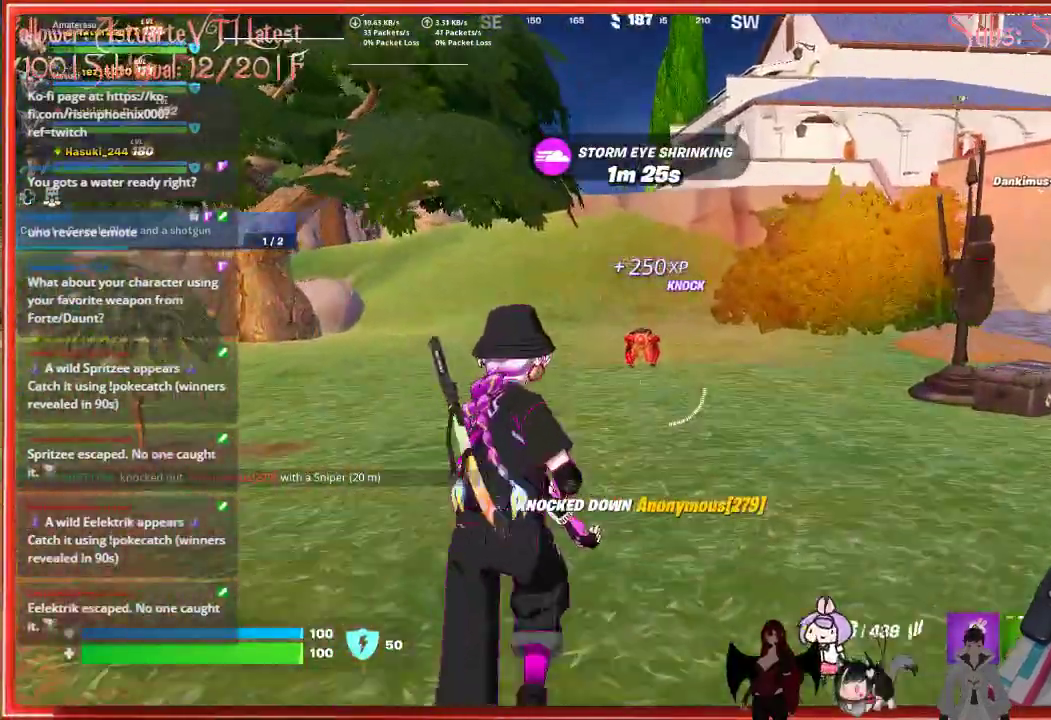
{"buttons": ["L2"], "left_stick": "up", "right_stick": "up-left", "events": [[150, "L2", "down"], [300, "right_stick", "up-left"]]}
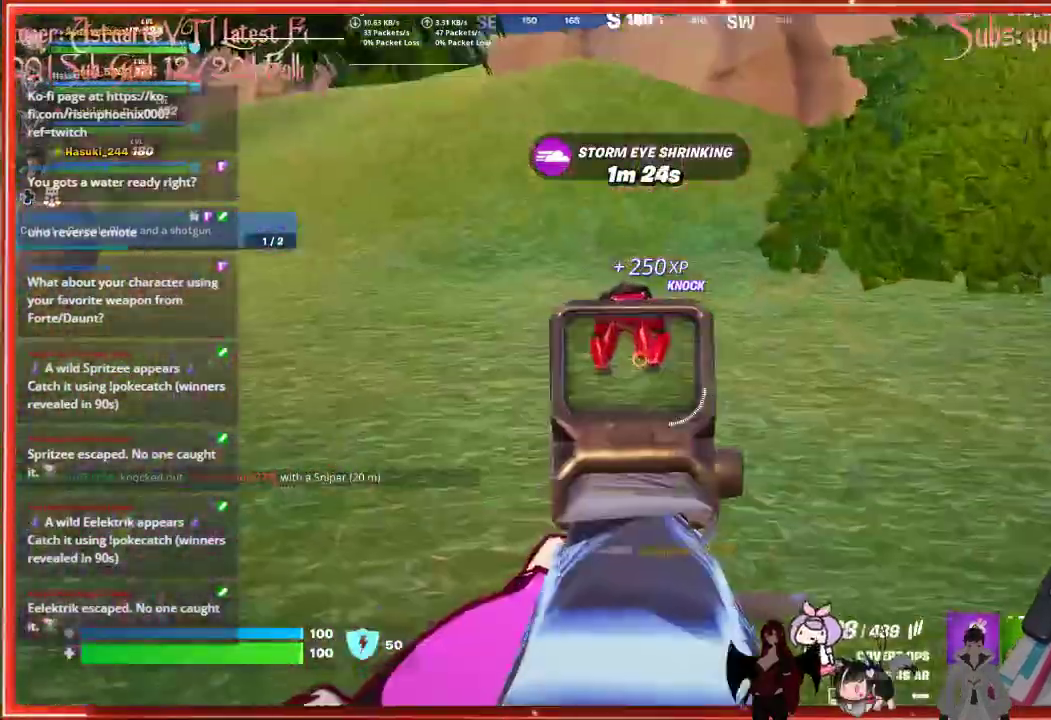
{"buttons": ["L2"], "left_stick": "up", "right_stick": "down", "events": [[183, "R2", "down"], [183, "right_stick", "up"], [267, "left_stick", "up-right"], [300, "right_stick", "center"], [317, "R2", "up"], [383, "right_stick", "down"], [467, "left_stick", "up"]]}
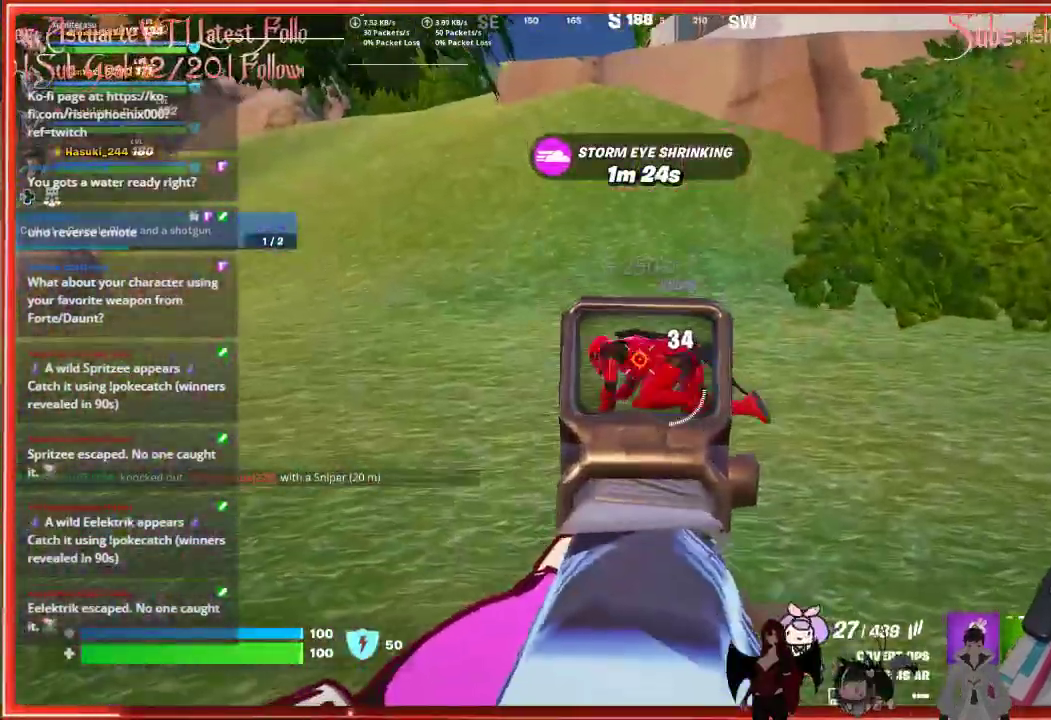
{"buttons": ["L2"], "left_stick": "up", "right_stick": "down-left", "events": [[50, "R2", "down"], [83, "right_stick", "center"], [150, "R2", "up"], [233, "R2", "down"], [333, "R2", "up"], [433, "right_stick", "down-left"]]}
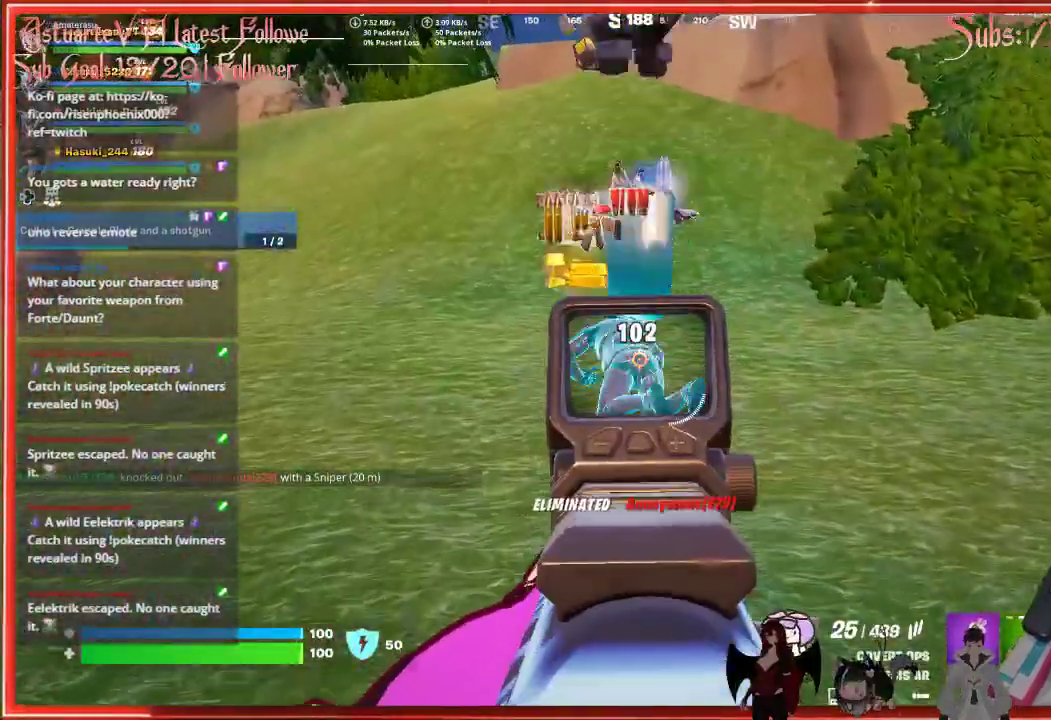
{"buttons": [], "left_stick": "up", "right_stick": "center", "events": [[100, "right_stick", "center"], [233, "L2", "up"], [417, "X", "down"], [483, "X", "up"]]}